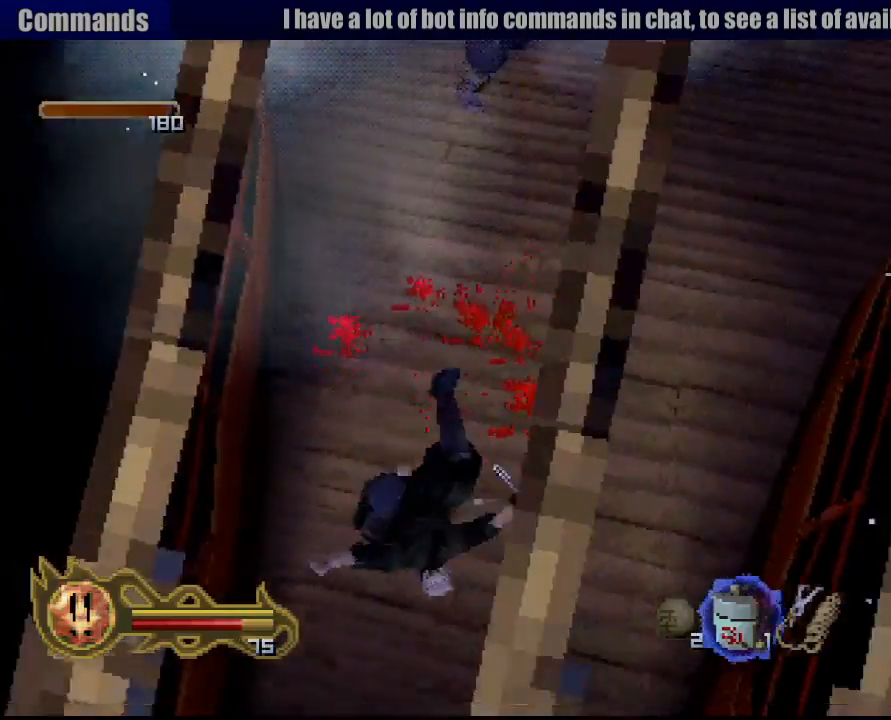
Gameplay with a controller (PlayStation layout); each line is a JSON object with the inputs held at the frame after it (dt_ms = milliseconds from this image to that frame). "button_events" lists button changes between this image and that frame as [ms after this image, input, new state], when the widget could be followed in between (sticks are given only as held states). Not read: L3 R3 SELECT START.
{"dt_ms": 500, "buttons": ["CROSS"], "left_stick": "center", "right_stick": "center", "button_events": [[150, "CROSS", "up"], [217, "CROSS", "down"], [350, "CROSS", "up"], [400, "CROSS", "down"]]}
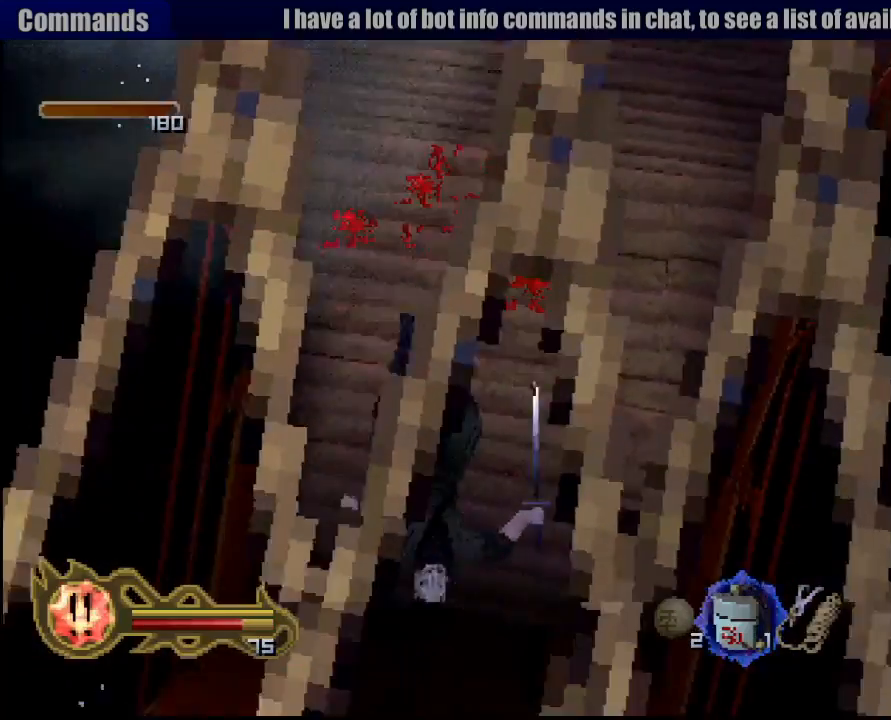
{"dt_ms": 500, "buttons": [], "left_stick": "up", "right_stick": "center", "button_events": [[33, "CROSS", "up"], [100, "CROSS", "down"], [217, "CROSS", "up"], [267, "CROSS", "down"], [383, "CROSS", "up"]]}
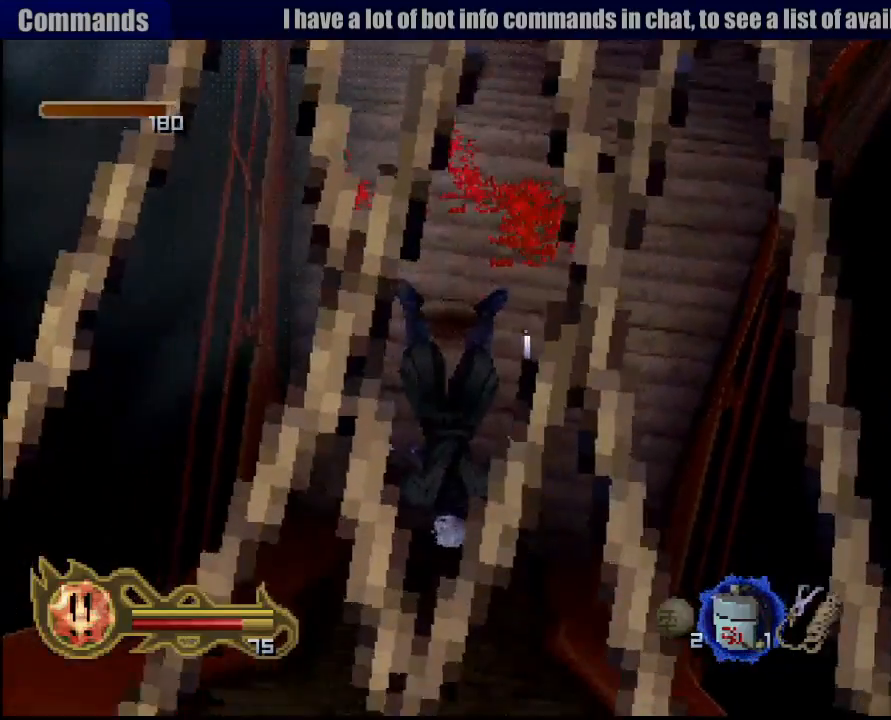
{"dt_ms": 500, "buttons": [], "left_stick": "center", "right_stick": "center", "button_events": [[133, "CIRCLE", "down"], [267, "CIRCLE", "up"]]}
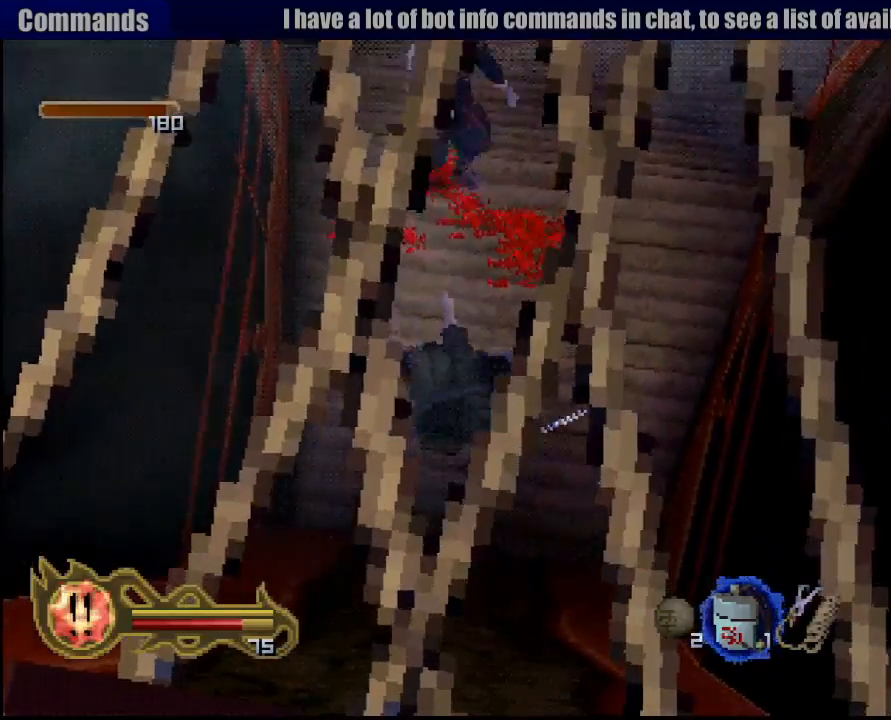
{"dt_ms": 500, "buttons": ["CIRCLE"], "left_stick": "center", "right_stick": "center", "button_events": [[117, "SQUARE", "down"], [217, "SQUARE", "up"], [350, "CIRCLE", "down"]]}
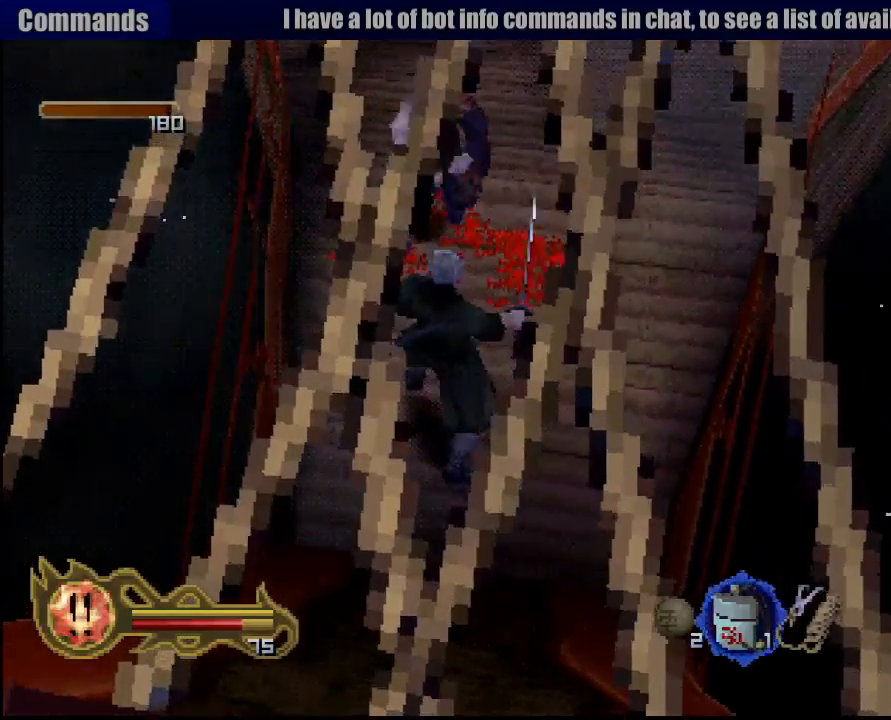
{"dt_ms": 500, "buttons": ["CIRCLE"], "left_stick": "center", "right_stick": "center", "button_events": [[17, "CIRCLE", "up"], [83, "CIRCLE", "down"], [167, "CIRCLE", "up"], [217, "CIRCLE", "down"]]}
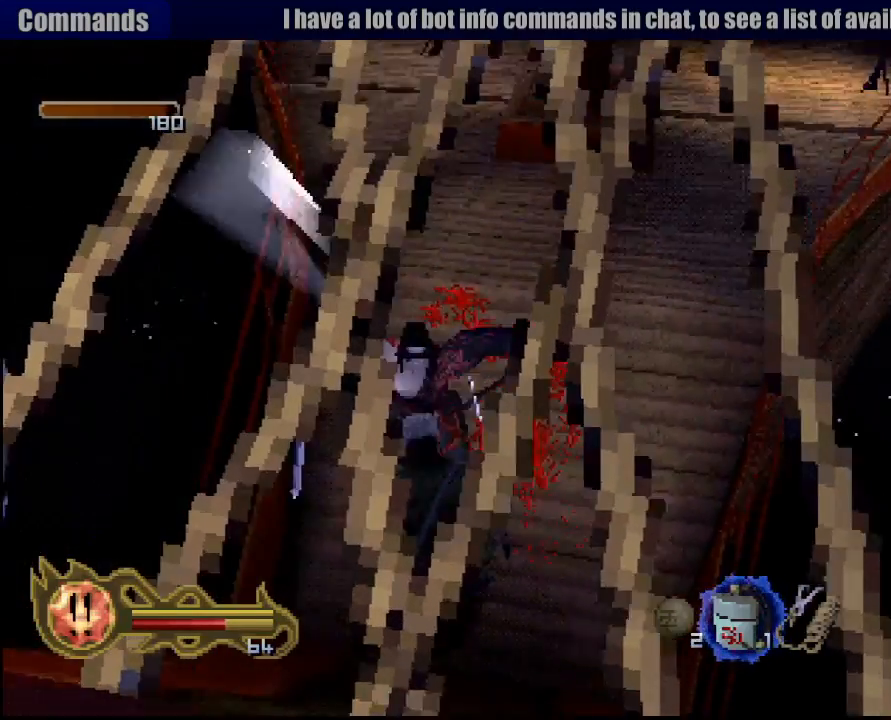
{"dt_ms": 500, "buttons": ["CIRCLE"], "left_stick": "center", "right_stick": "center", "button_events": []}
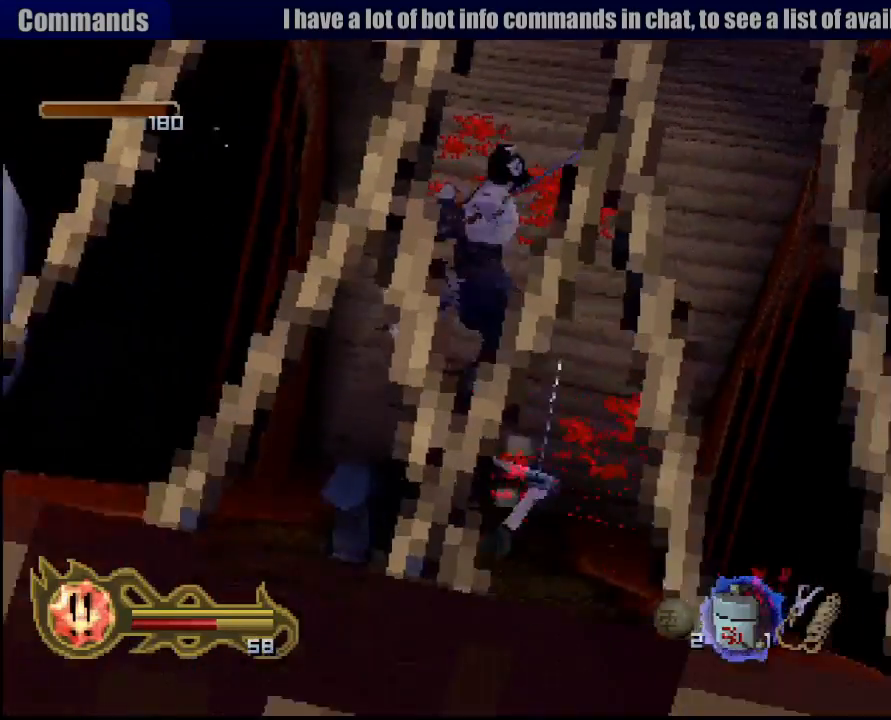
{"dt_ms": 500, "buttons": ["CIRCLE"], "left_stick": "center", "right_stick": "center", "button_events": []}
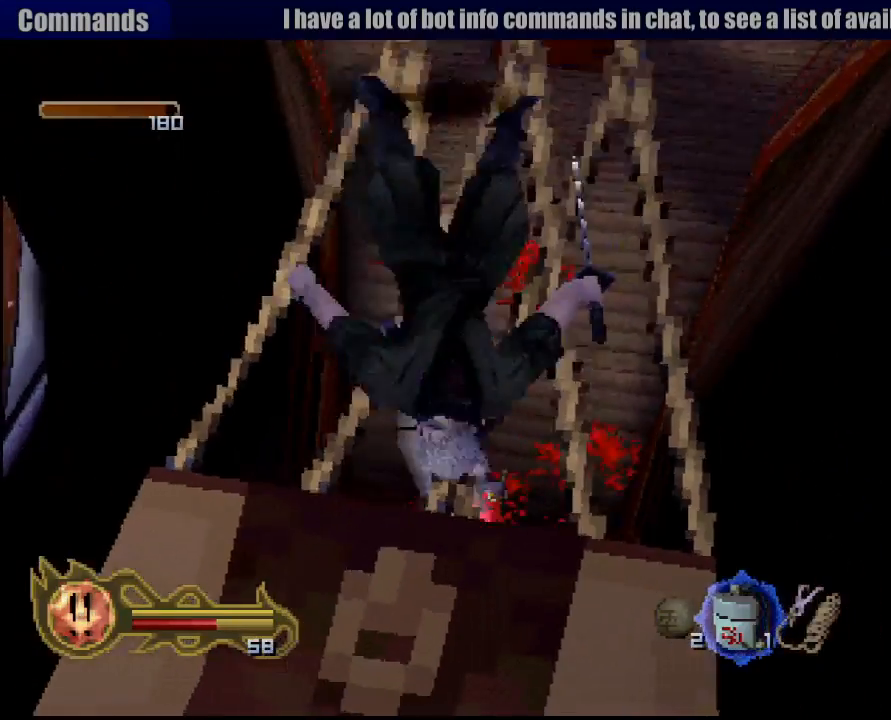
{"dt_ms": 500, "buttons": [], "left_stick": "center", "right_stick": "center", "button_events": [[83, "CIRCLE", "up"], [133, "CIRCLE", "down"], [267, "CIRCLE", "up"]]}
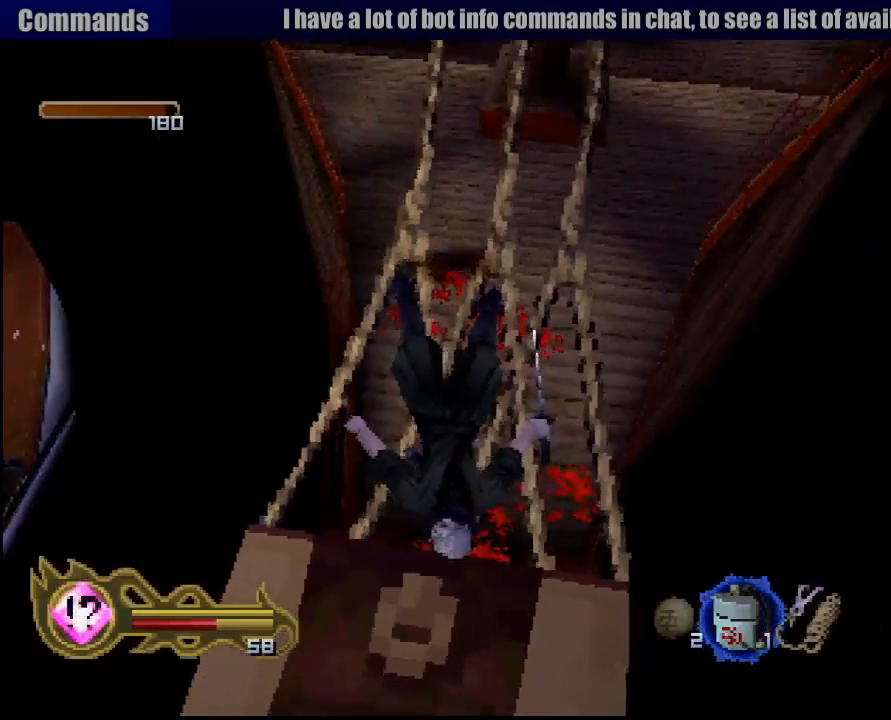
{"dt_ms": 500, "buttons": ["CROSS"], "left_stick": "center", "right_stick": "center", "button_events": [[433, "CROSS", "down"]]}
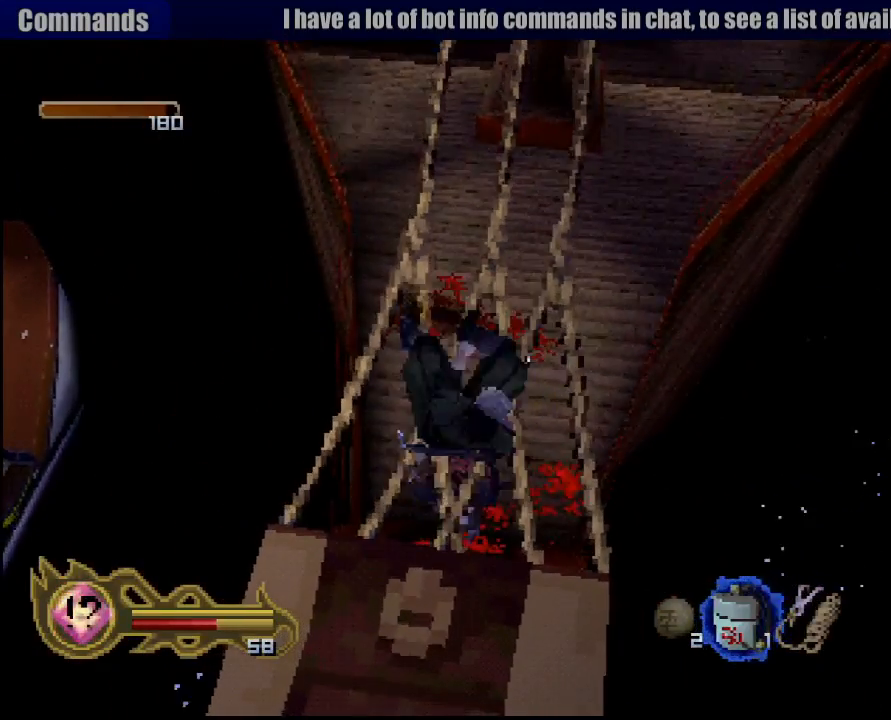
{"dt_ms": 500, "buttons": [], "left_stick": "center", "right_stick": "center", "button_events": [[67, "CROSS", "up"]]}
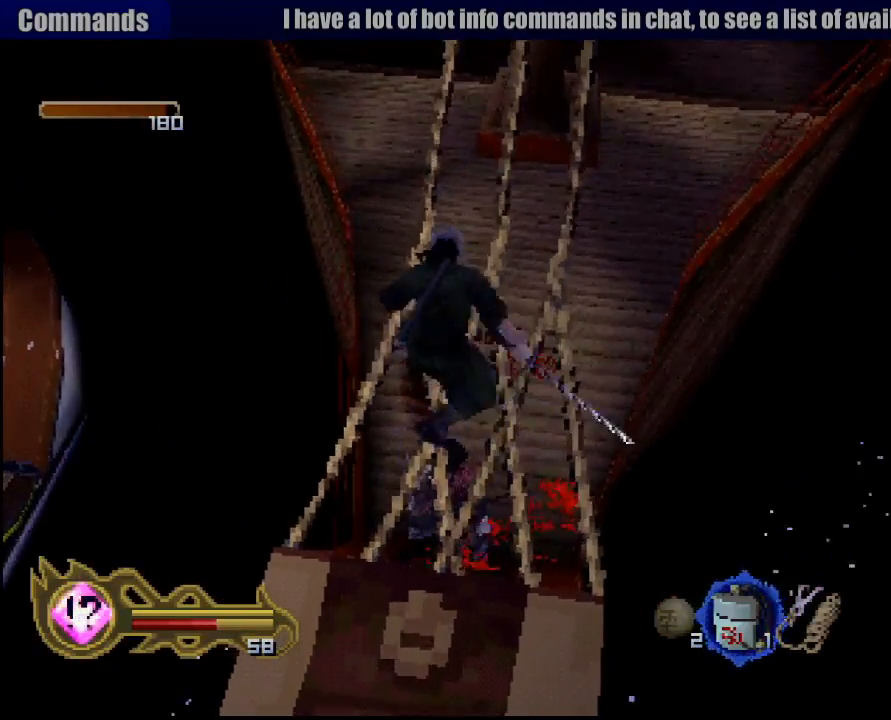
{"dt_ms": 500, "buttons": [], "left_stick": "up", "right_stick": "center", "button_events": []}
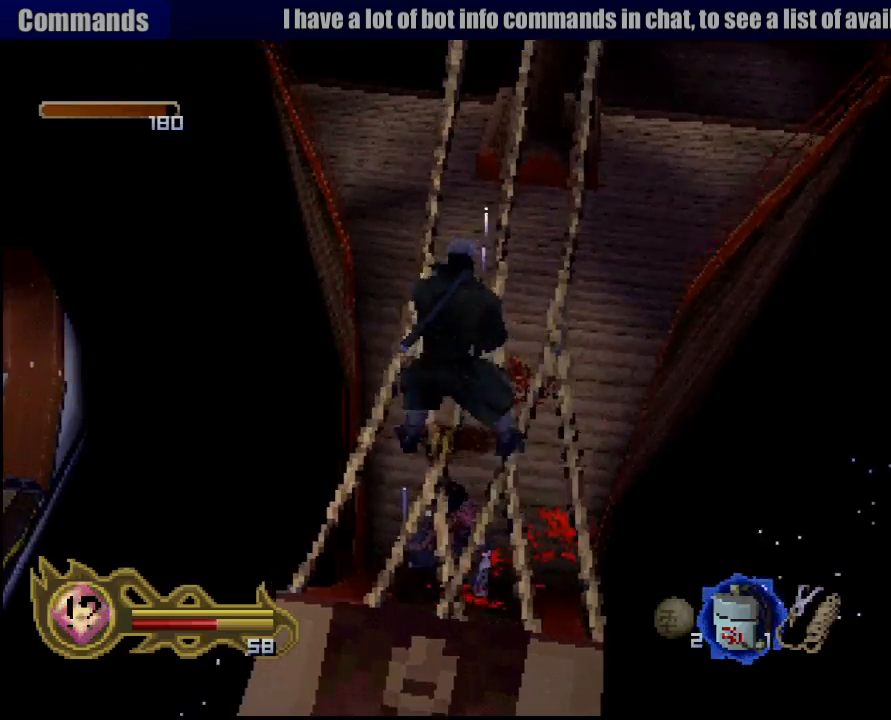
{"dt_ms": 500, "buttons": [], "left_stick": "up-right", "right_stick": "center", "button_events": []}
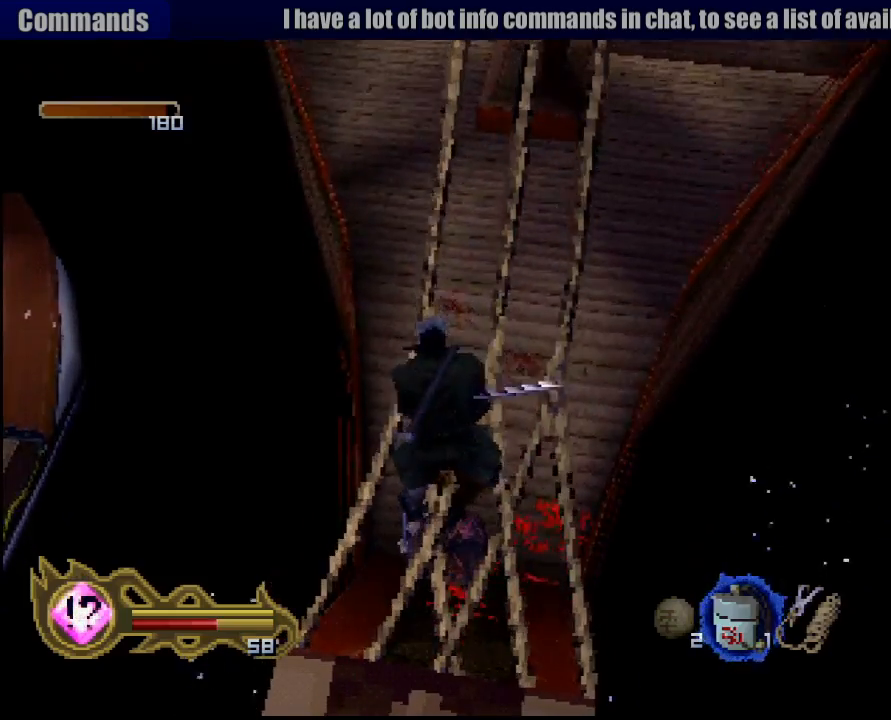
{"dt_ms": 500, "buttons": [], "left_stick": "center", "right_stick": "center", "button_events": []}
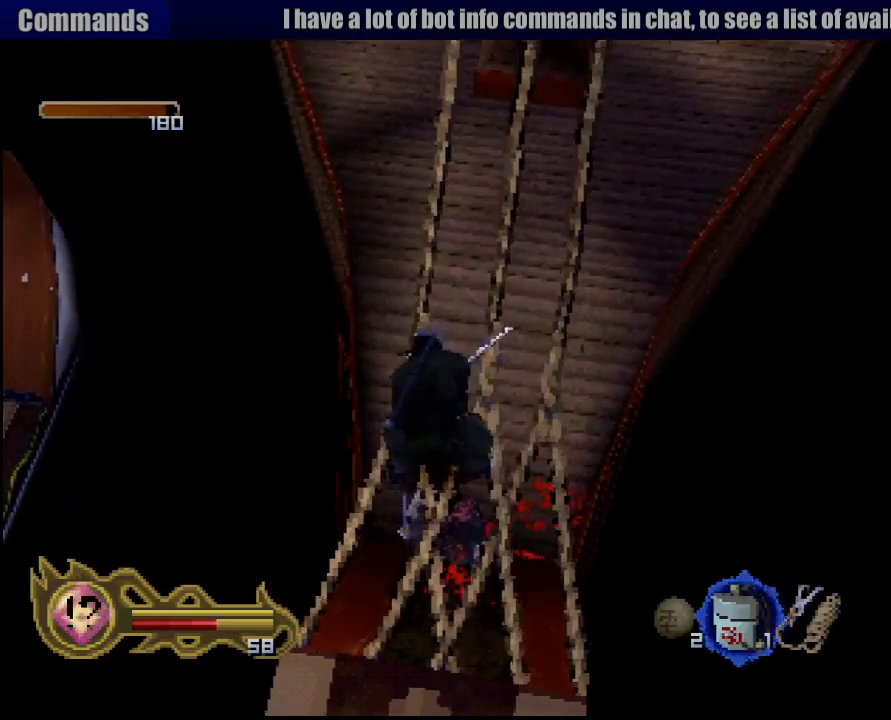
{"dt_ms": 500, "buttons": [], "left_stick": "center", "right_stick": "center", "button_events": []}
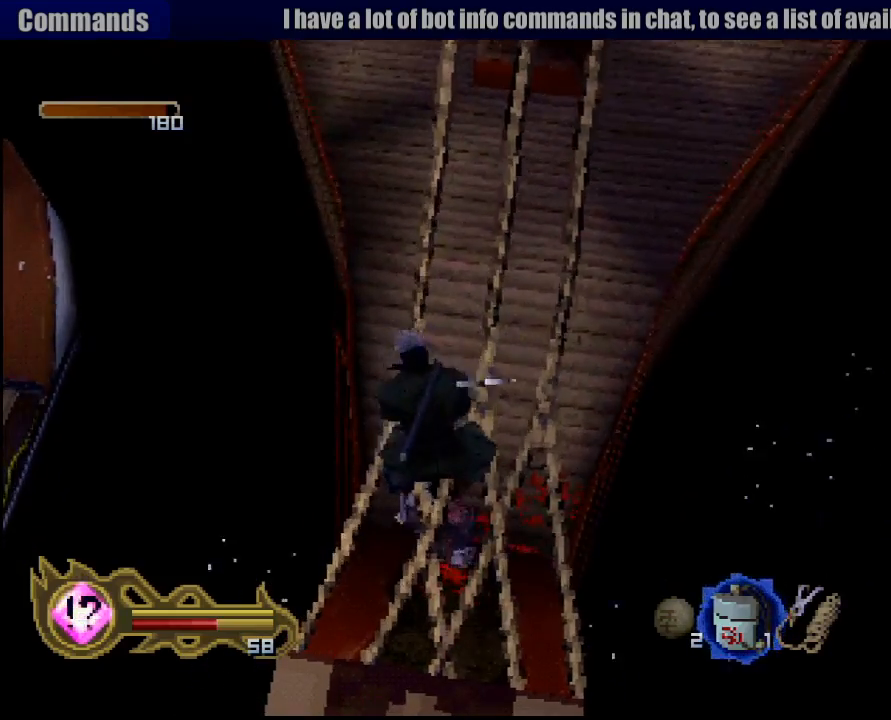
{"dt_ms": 500, "buttons": [], "left_stick": "center", "right_stick": "center", "button_events": []}
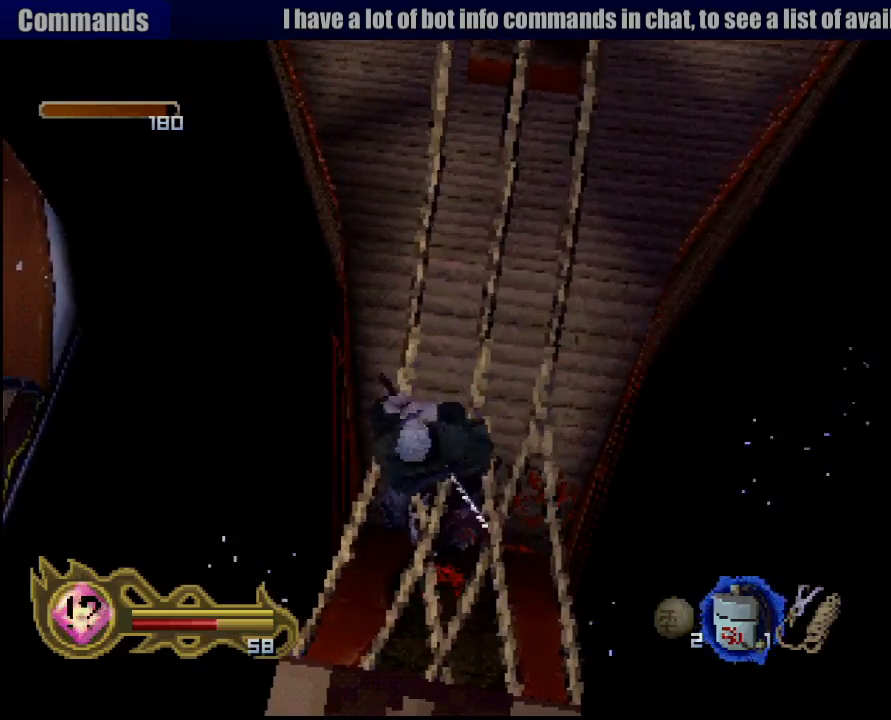
{"dt_ms": 500, "buttons": [], "left_stick": "center", "right_stick": "center", "button_events": []}
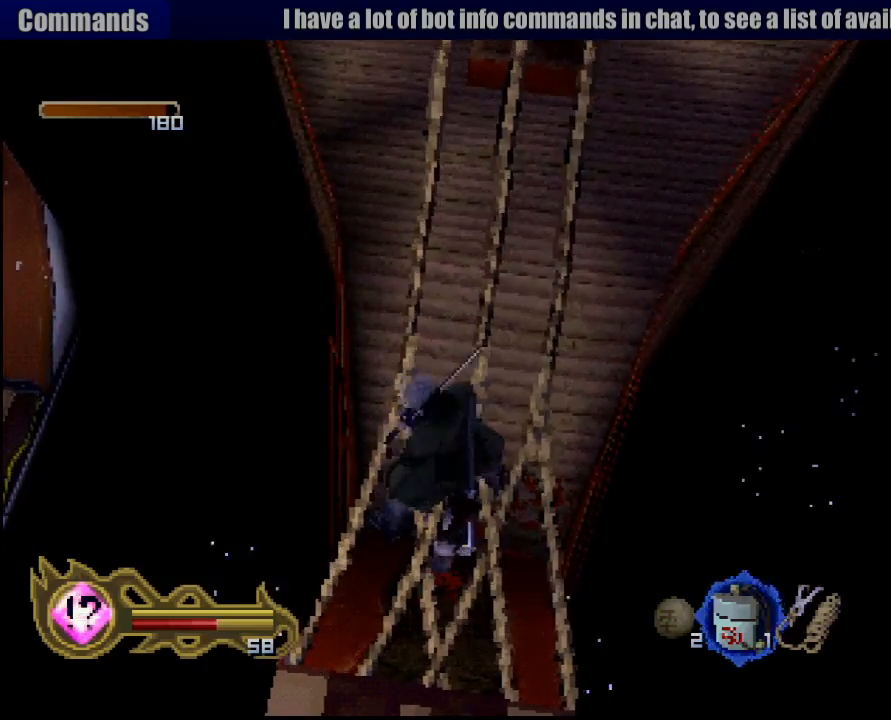
{"dt_ms": 500, "buttons": [], "left_stick": "center", "right_stick": "center", "button_events": []}
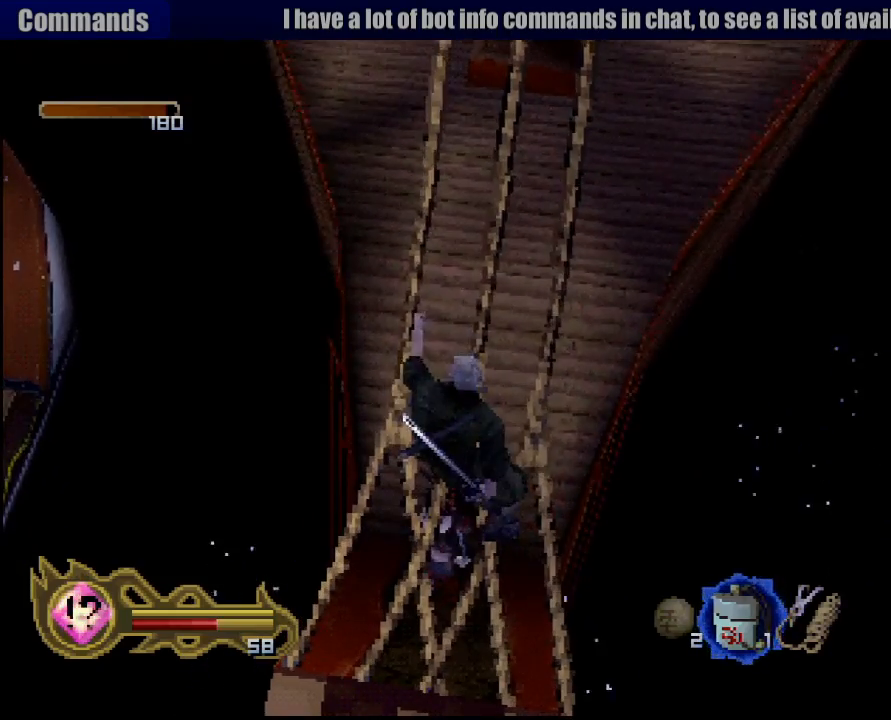
{"dt_ms": 500, "buttons": [], "left_stick": "up-right", "right_stick": "center", "button_events": []}
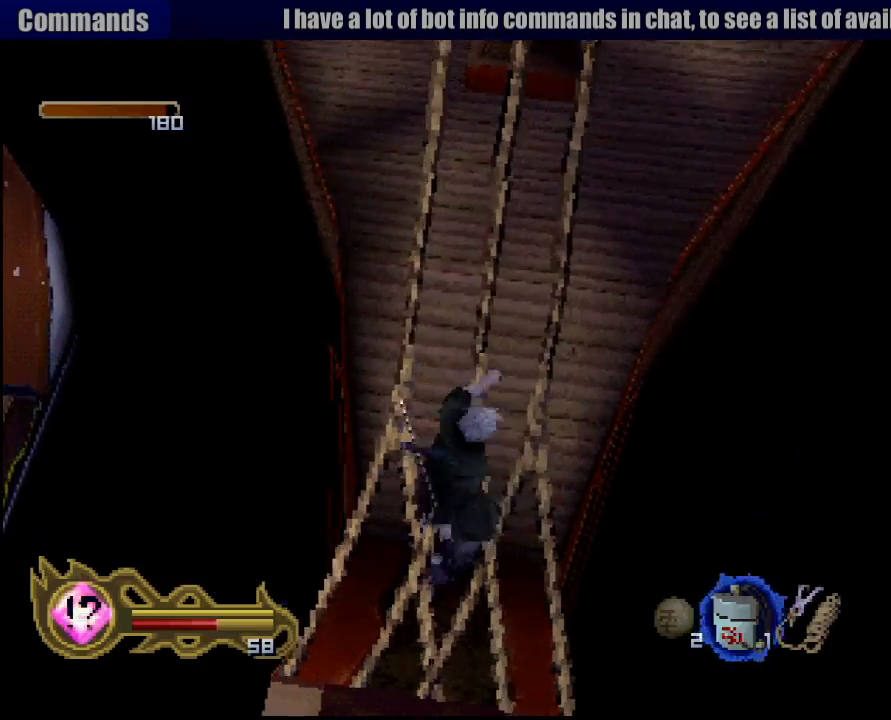
{"dt_ms": 1000, "buttons": [], "left_stick": "up", "right_stick": "center", "button_events": []}
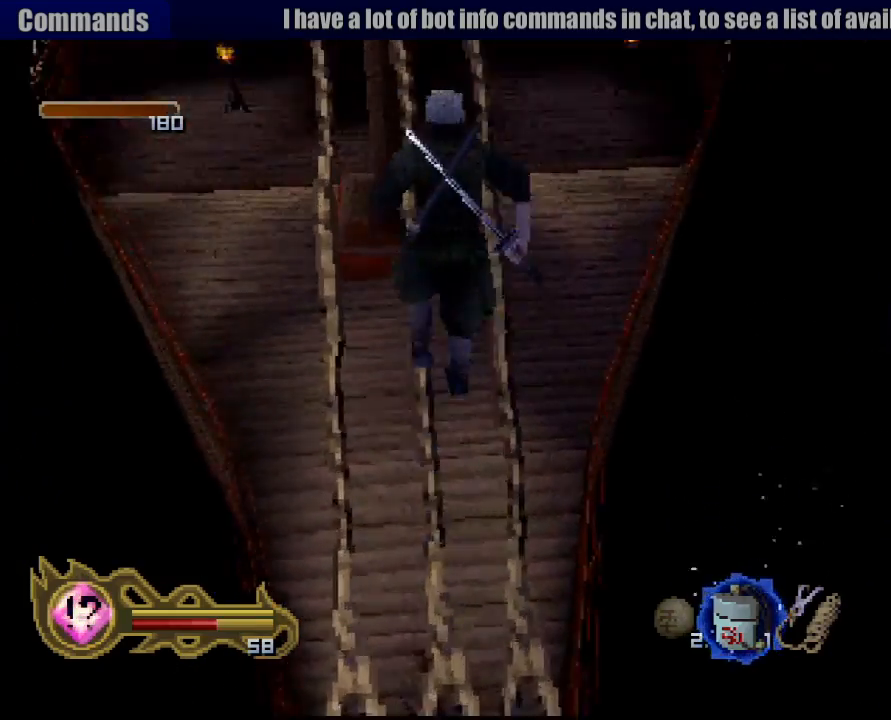
{"dt_ms": 1000, "buttons": [], "left_stick": "up", "right_stick": "center", "button_events": []}
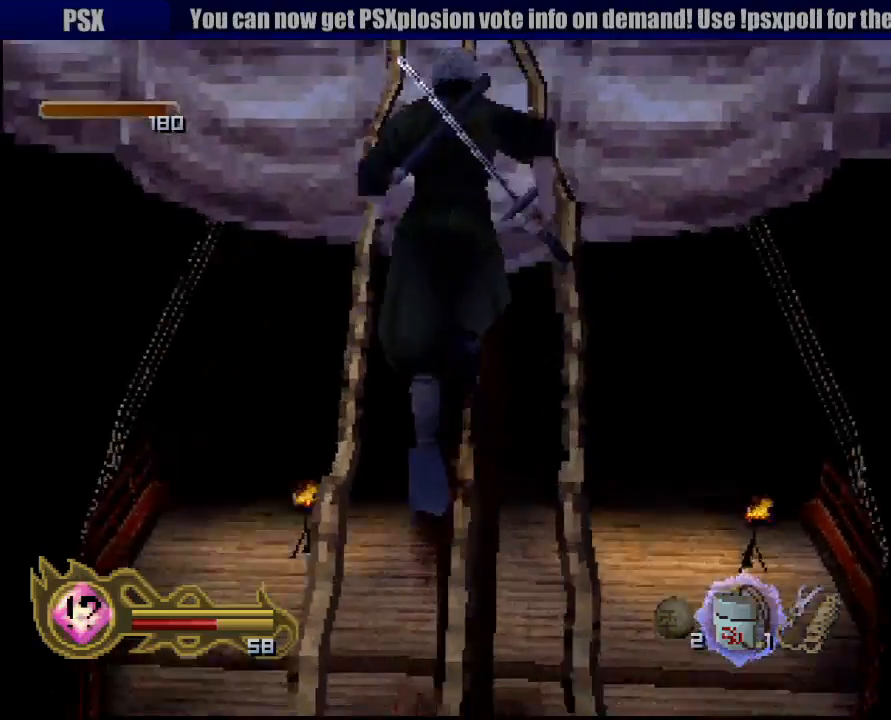
{"dt_ms": 500, "buttons": [], "left_stick": "up", "right_stick": "center", "button_events": []}
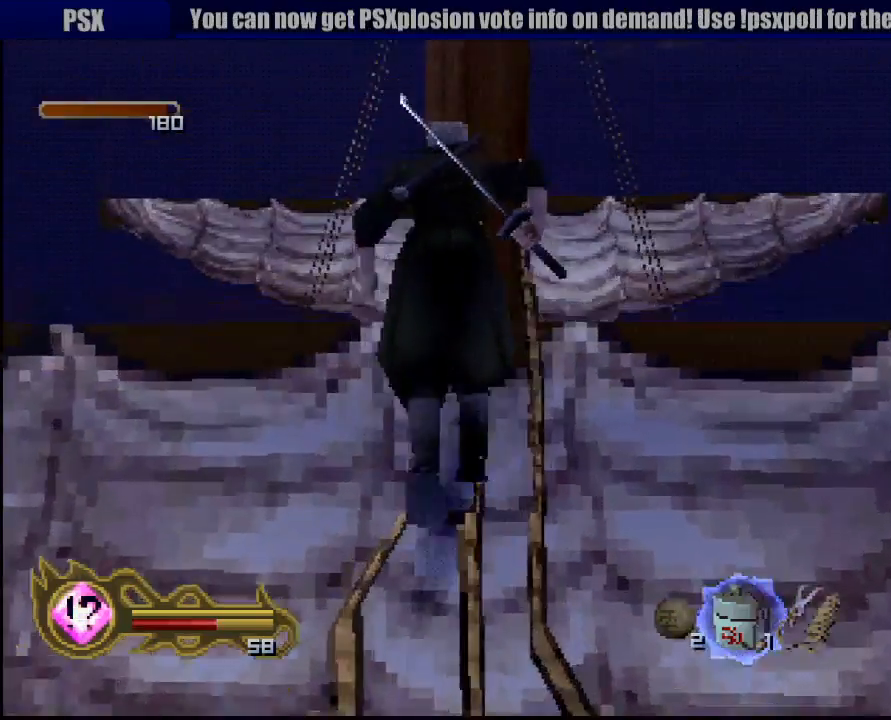
{"dt_ms": 500, "buttons": [], "left_stick": "up", "right_stick": "center", "button_events": []}
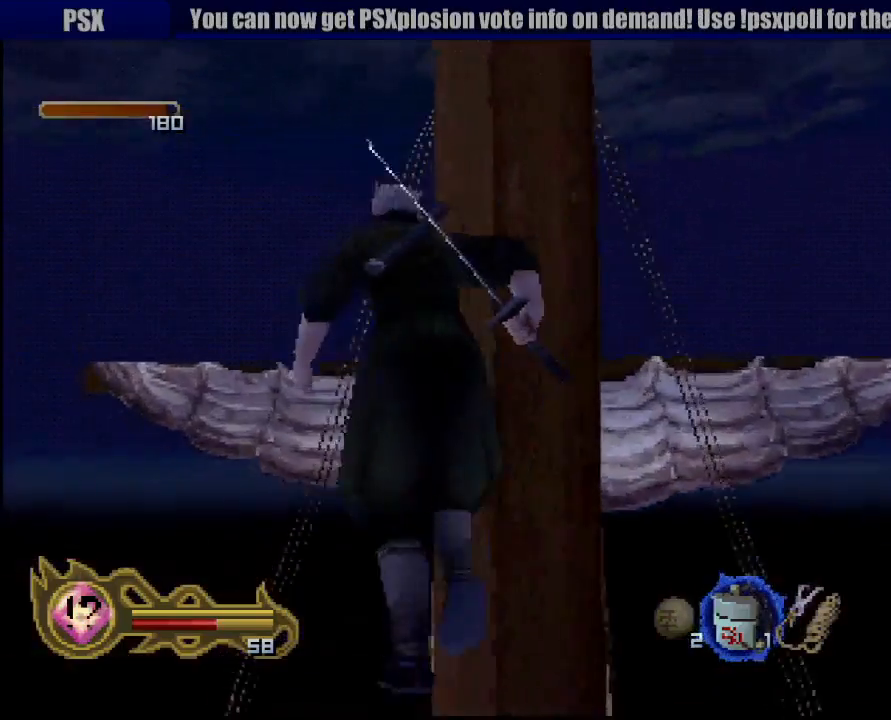
{"dt_ms": 500, "buttons": [], "left_stick": "center", "right_stick": "center", "button_events": []}
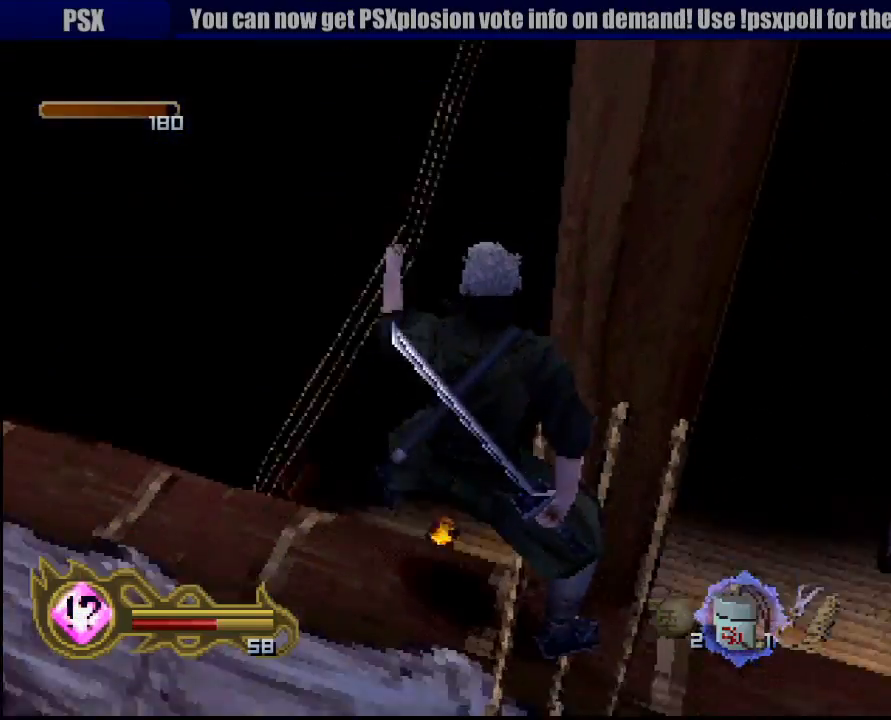
{"dt_ms": 500, "buttons": [], "left_stick": "center", "right_stick": "center", "button_events": []}
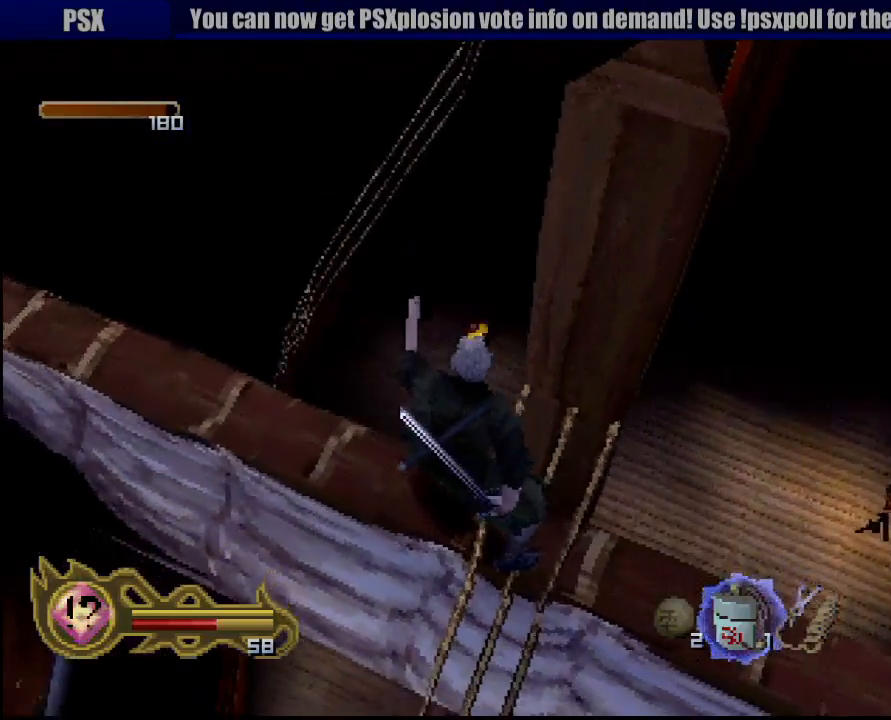
{"dt_ms": 500, "buttons": [], "left_stick": "center", "right_stick": "center", "button_events": []}
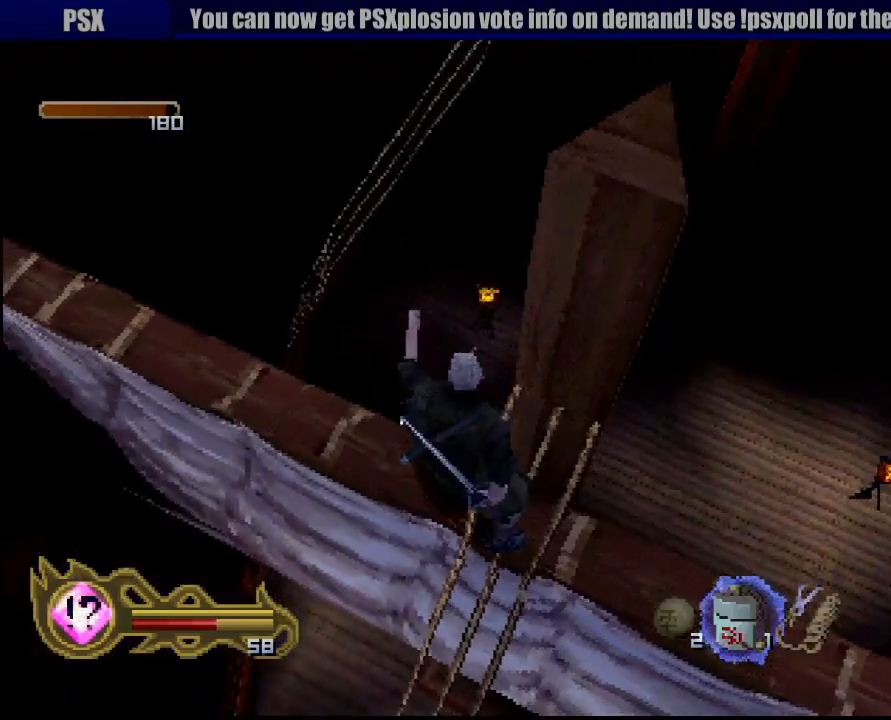
{"dt_ms": 500, "buttons": [], "left_stick": "center", "right_stick": "center", "button_events": []}
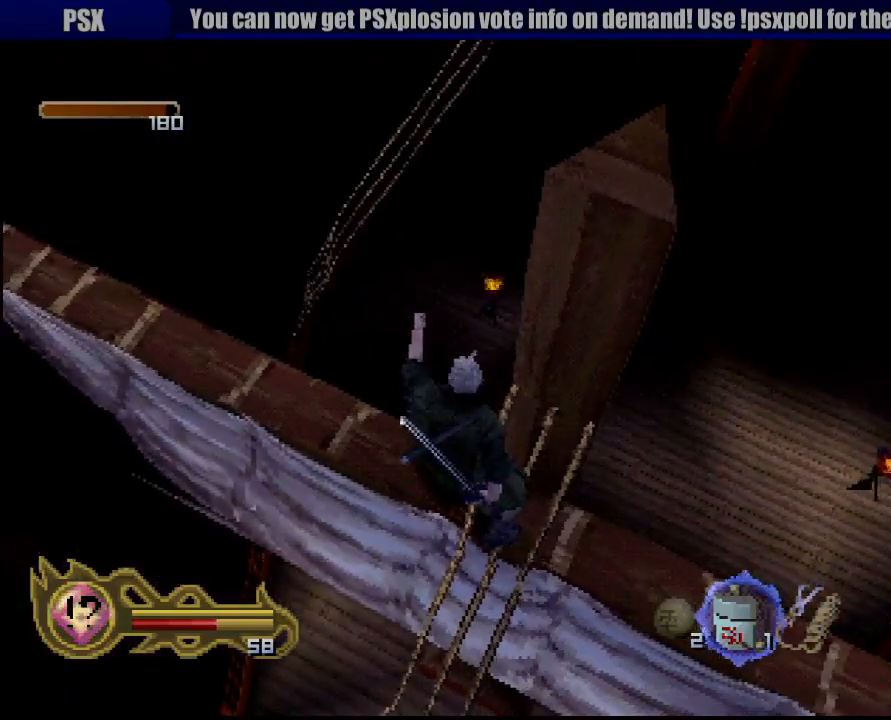
{"dt_ms": 500, "buttons": [], "left_stick": "up-right", "right_stick": "center", "button_events": []}